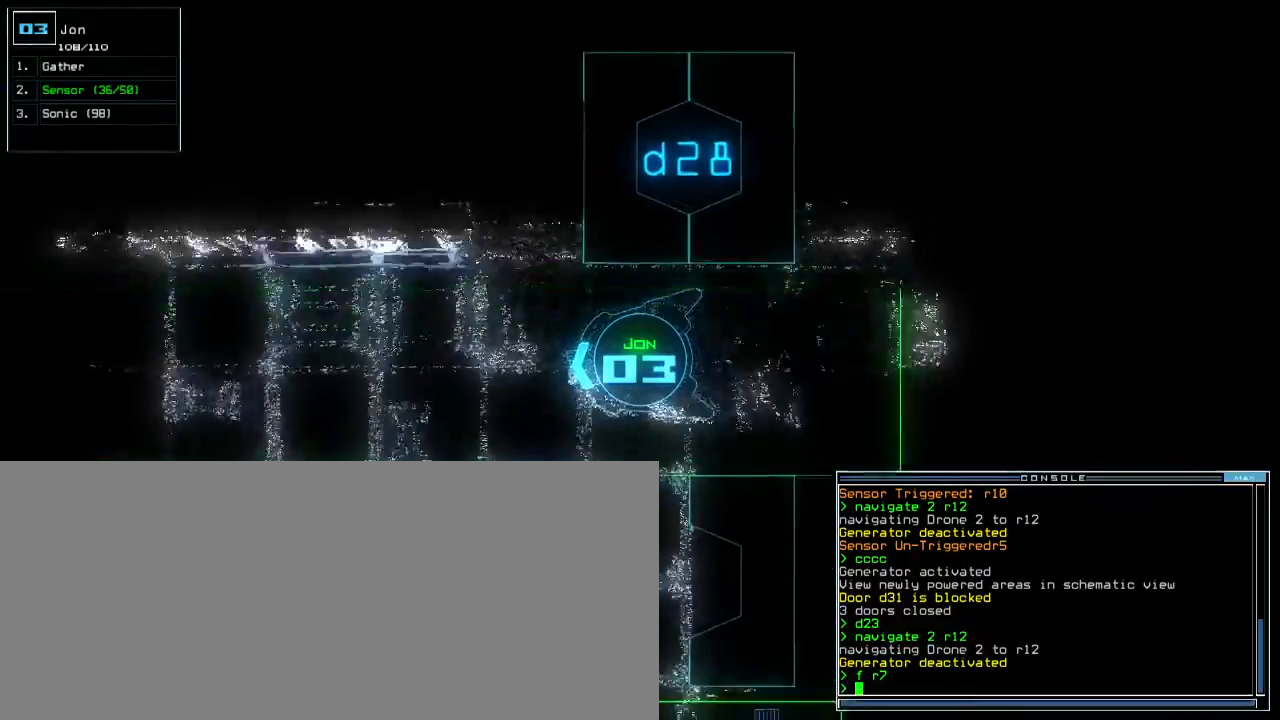
Gameplay with keyboard; each line is a JSON object with the keys held at the frame after it. "events" lists presses ("down") and releases ("up") of ".", "0", "1", "2", "3", "4", "5", "6", "7", "8", "9", "a", "b", "backspace", "c", "caps_lock", "comma", "ctrl_l", "ctrl_r", "d", "down", "e", "equals", "escape", "f", "f8", "g", "h", "i", "j", "k", "l", "left", "m", "minus", "n", "o", "p", "q", "quote", "r", "return", "right", "s", "semicolon", "shift_l", "shift_r", "space", "t", "tab", "tilde", "u", "up", "v", "w", "x", "y" and "z" between this image and that frame as [ms after this image, input, new state], when the widget could be followed in between. No other keys are recorded. Mouse input is not recorded. Not read: other_keys.
{"keys": ["space"], "events": [[483, "down", "up"], [500, "space", "down"]]}
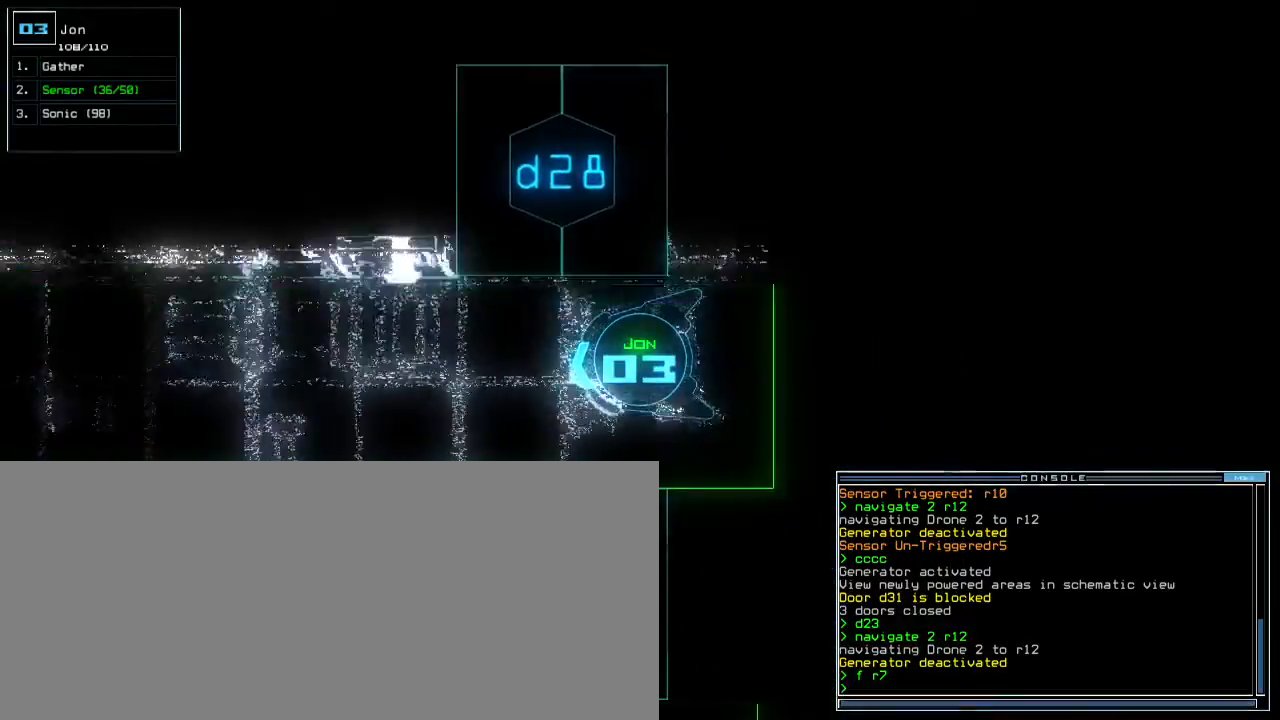
{"keys": [], "events": [[67, "space", "up"]]}
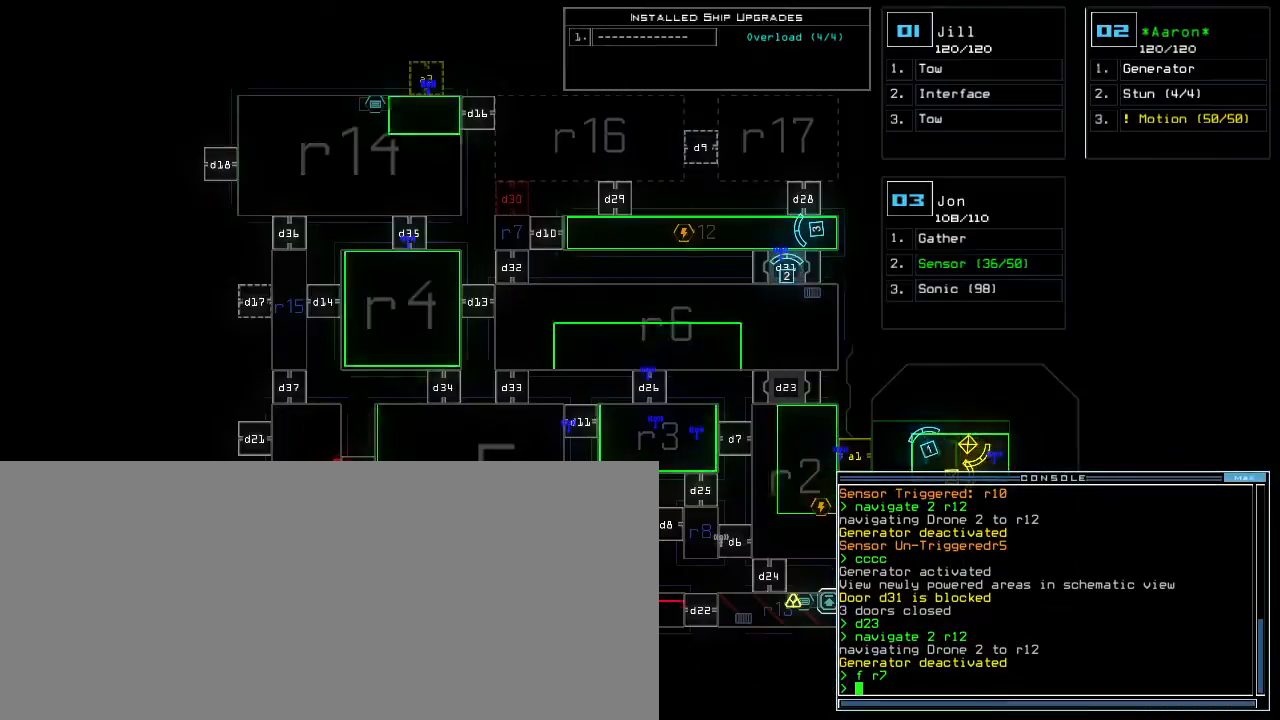
{"keys": ["up"], "events": [[117, "2", "down"], [150, "up", "down"], [200, "2", "up"], [433, "left", "down"], [500, "left", "up"]]}
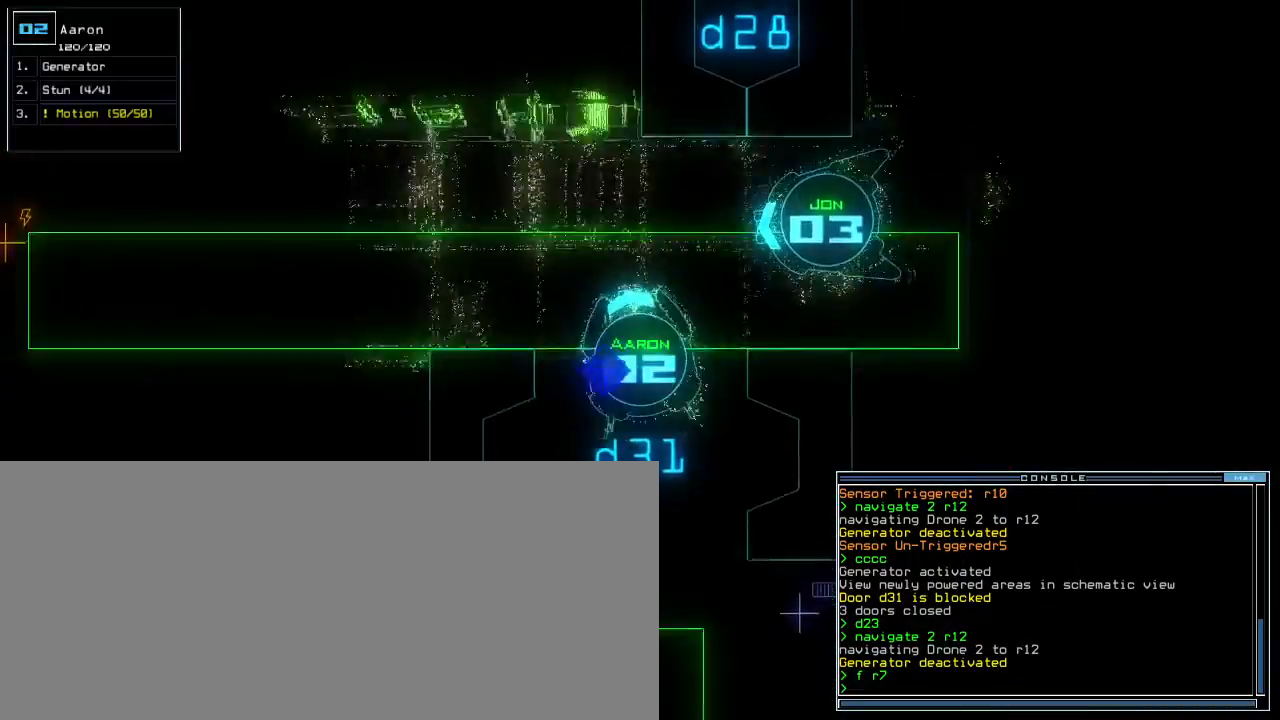
{"keys": ["up"], "events": [[83, "left", "down"], [467, "left", "up"]]}
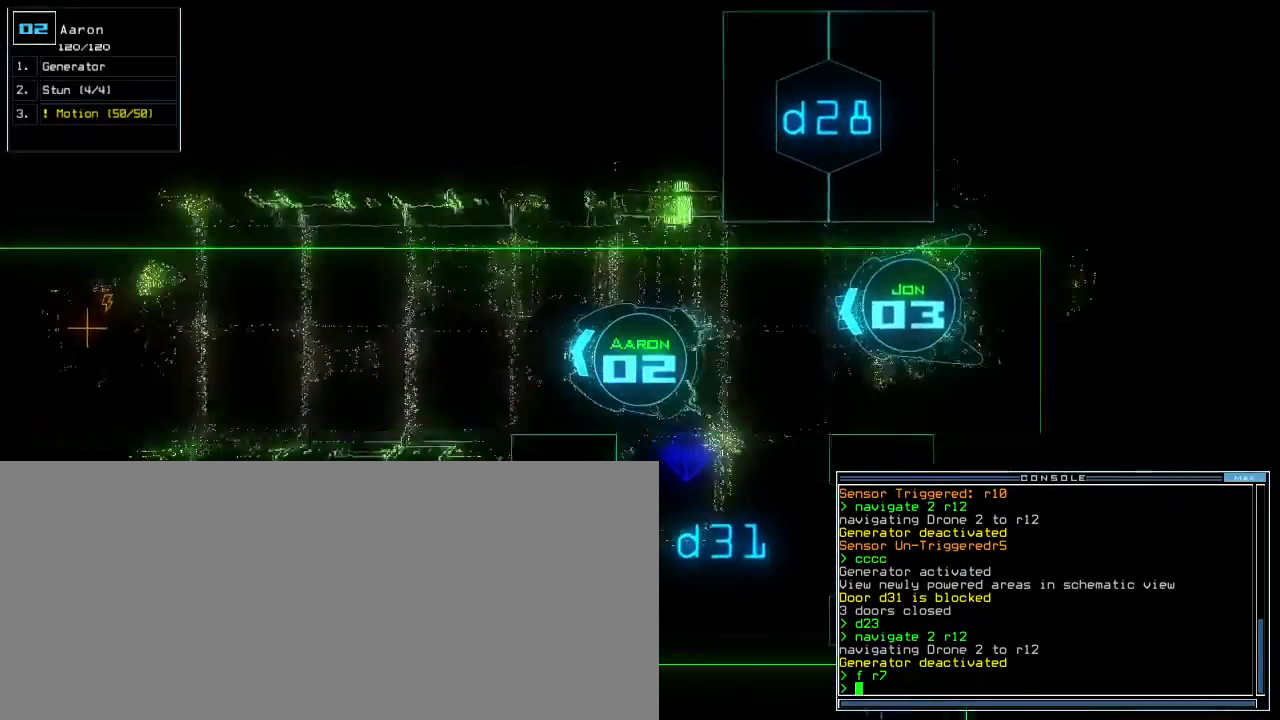
{"keys": ["up"], "events": [[83, "g", "down"], [133, "e", "down"], [183, "g", "up"], [217, "e", "up"]]}
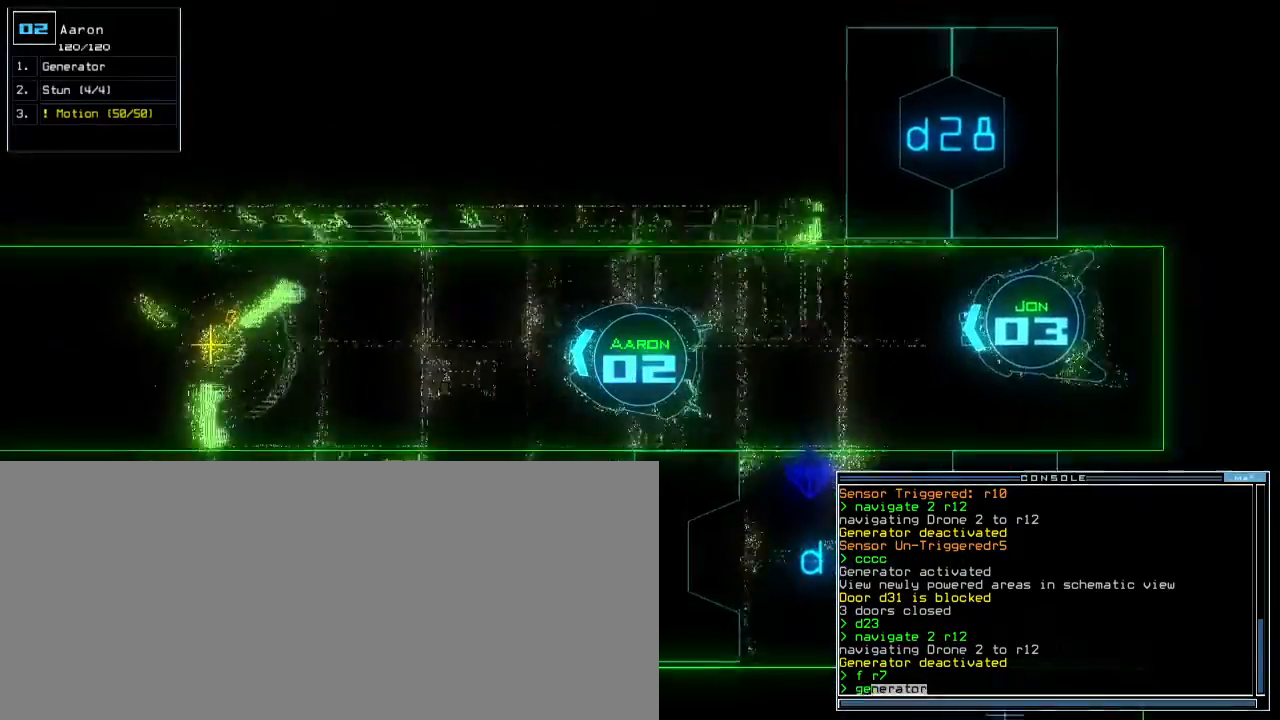
{"keys": ["up"], "events": [[117, "semicolon", "down"], [167, "semicolon", "up"], [400, "left", "down"], [500, "left", "up"]]}
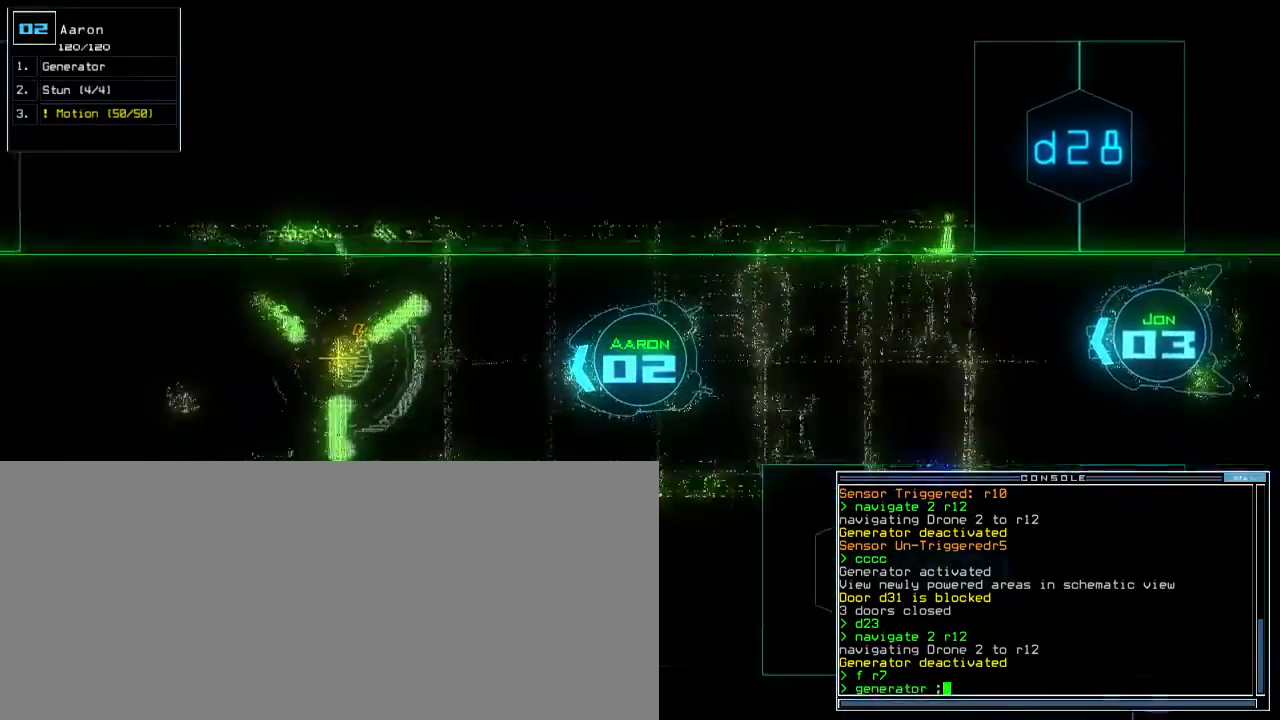
{"keys": ["up"], "events": [[100, "c", "down"], [133, "c", "up"], [200, "c", "down"], [283, "c", "up"], [367, "right", "down"], [433, "right", "up"]]}
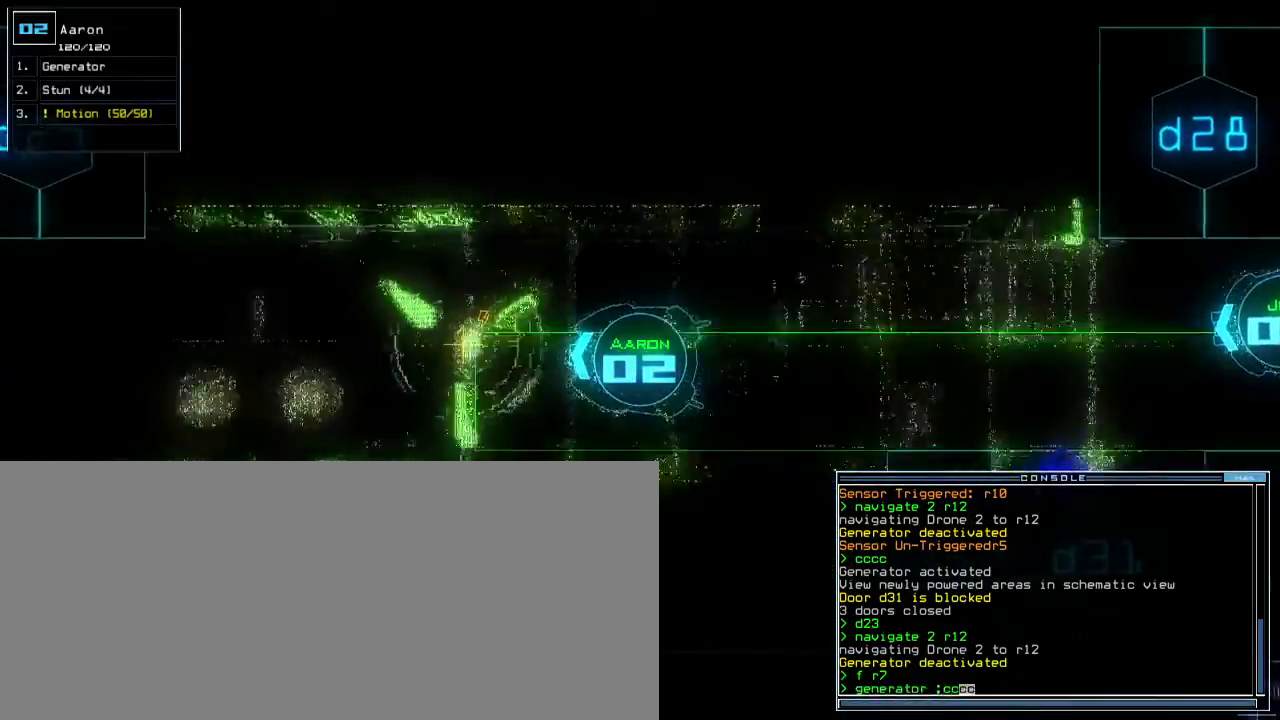
{"keys": [], "events": [[217, "return", "down"], [250, "up", "up"], [283, "return", "up"], [300, "space", "down"], [383, "space", "up"]]}
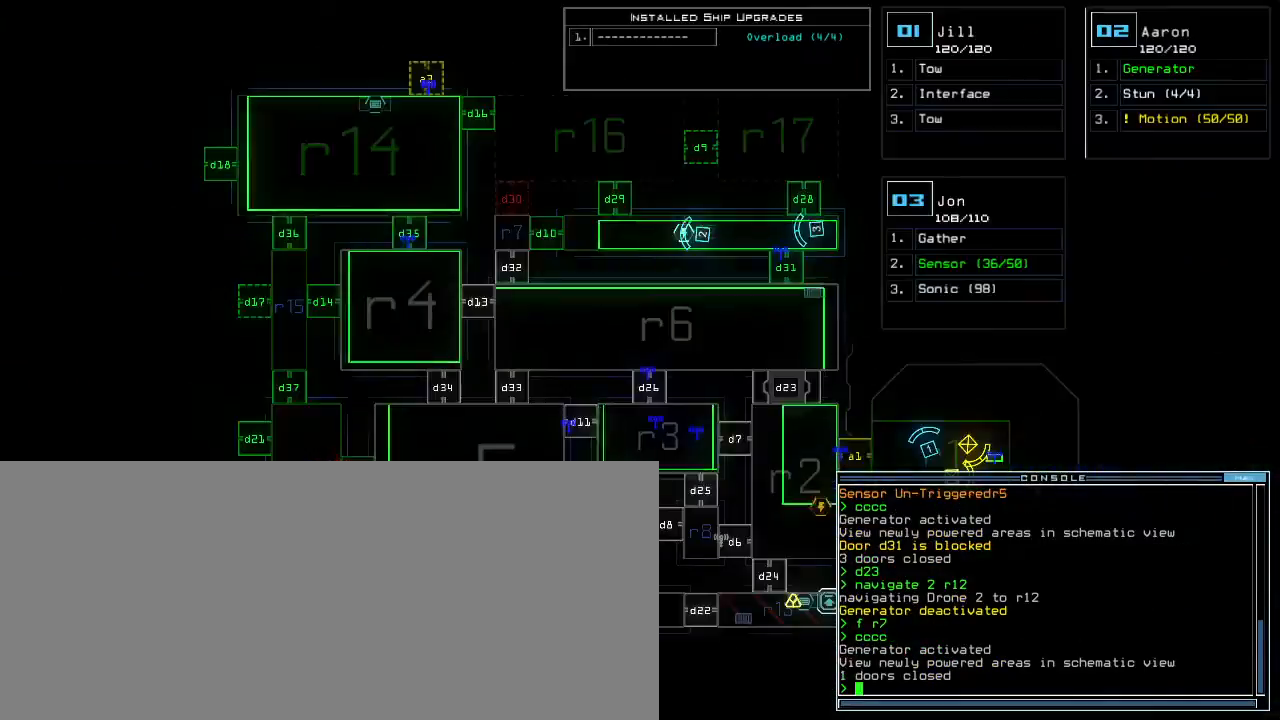
{"keys": [], "events": [[17, "right", "down"], [283, "right", "up"]]}
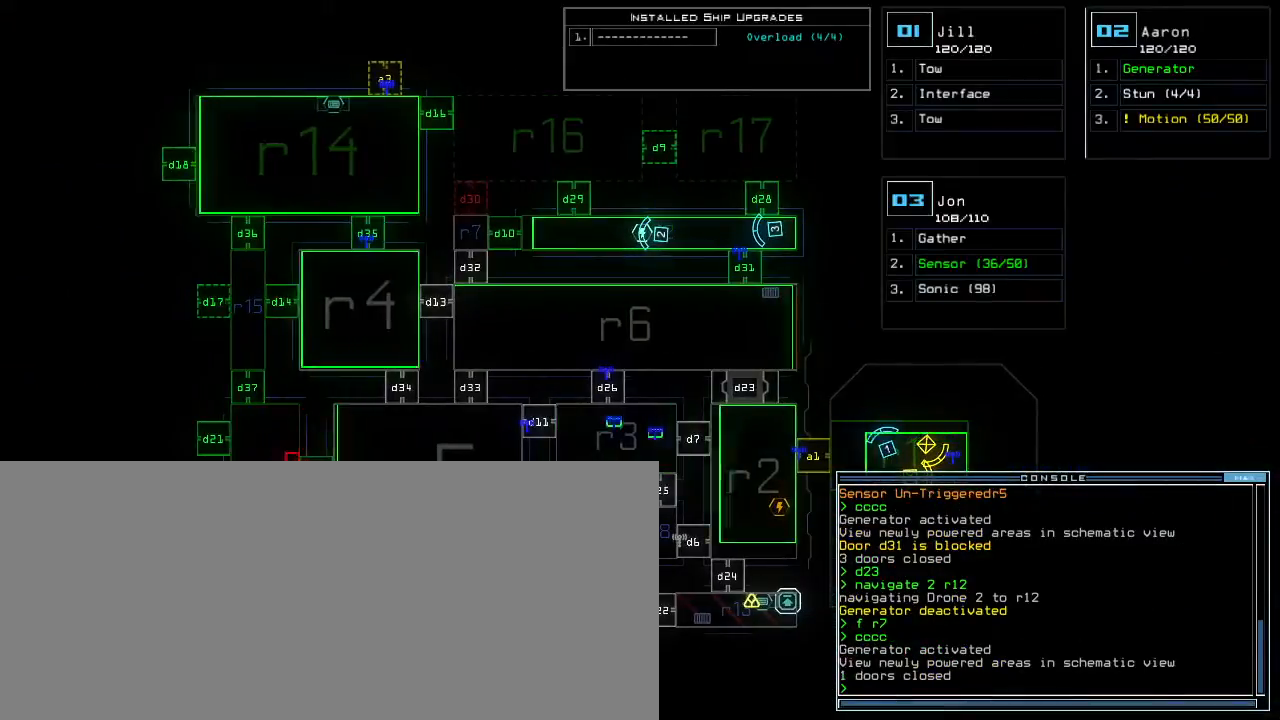
{"keys": [], "events": []}
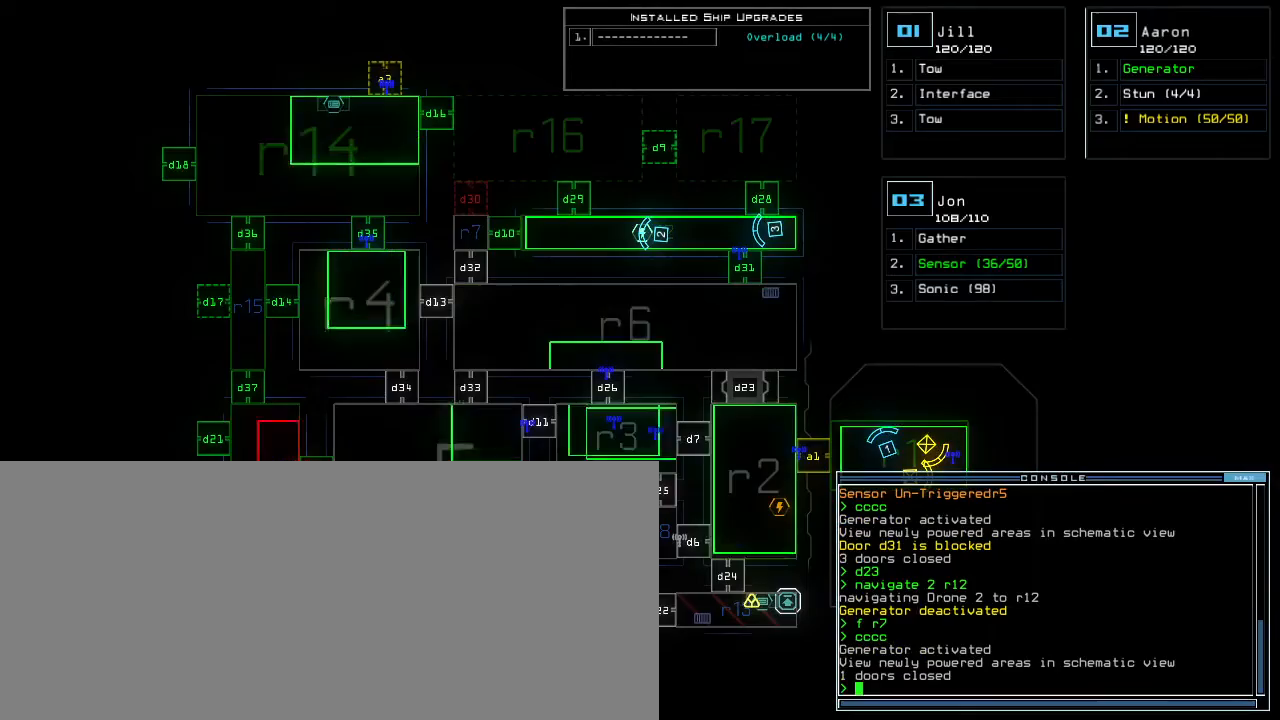
{"keys": ["3"], "events": [[483, "3", "down"]]}
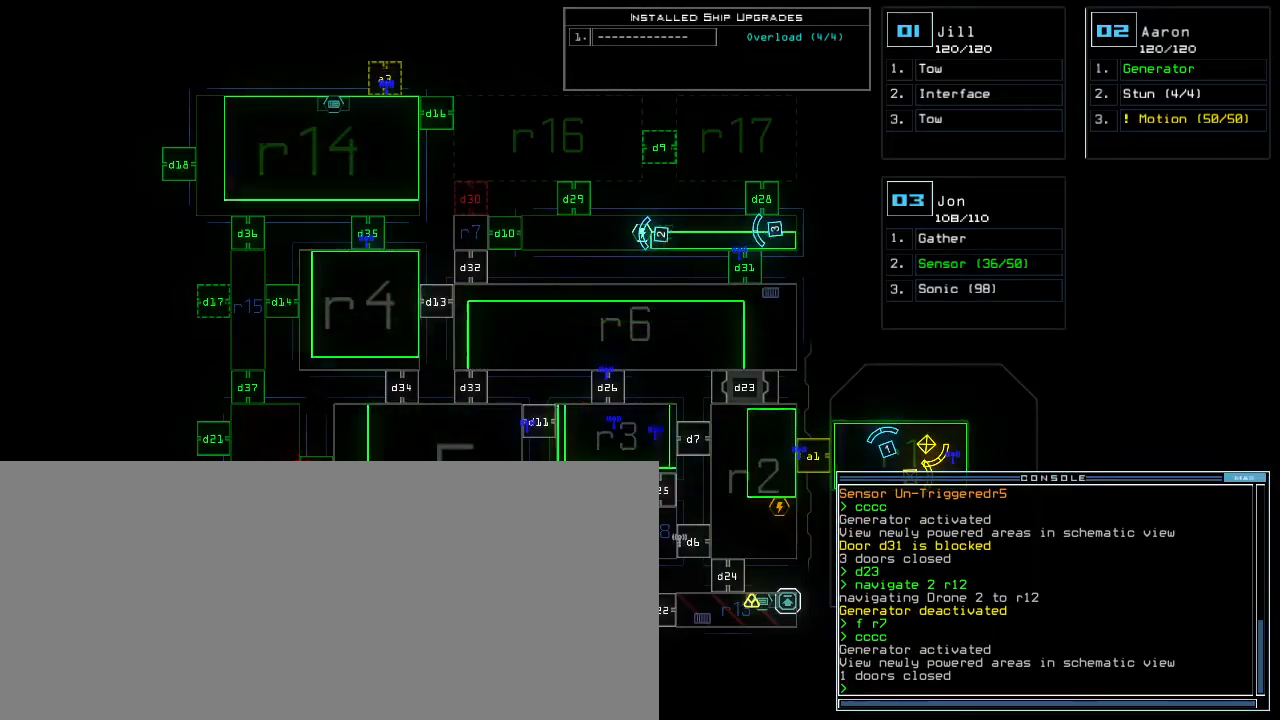
{"keys": ["space"], "events": [[67, "3", "up"], [83, "up", "down"], [100, "right", "down"], [300, "right", "up"], [400, "up", "up"], [450, "space", "down"]]}
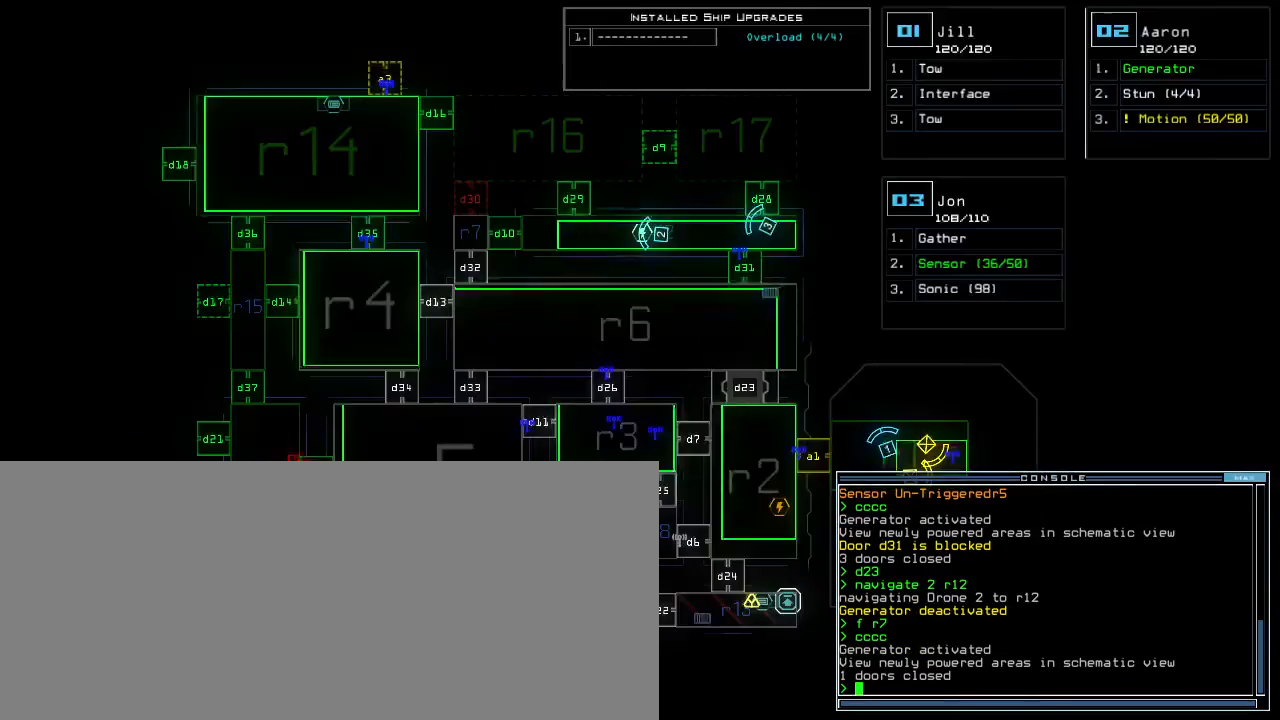
{"keys": ["right", "space", "up"], "events": [[33, "space", "up"], [467, "space", "down"], [500, "right", "down"], [500, "up", "down"]]}